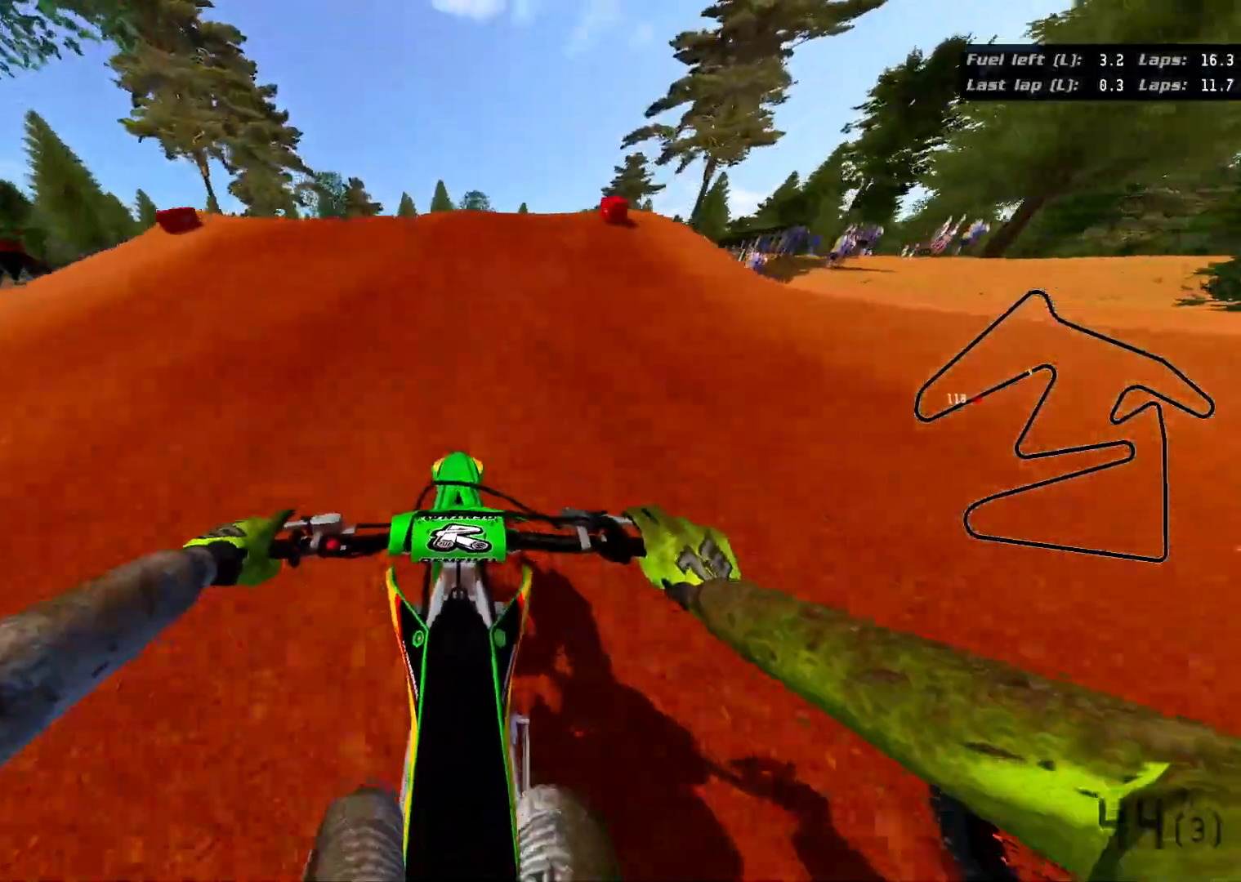
Gameplay with a controller (Xbox layout); each line is a JSON object with the inputs held at the frame after it. "events" lists button and stick changes between this image and that frame as [ms after this image, input, new state], when the widget could be followed in between.
{"buttons": ["R2", "R3"], "left_stick": "right", "right_stick": "center", "events": [[83, "R3", "up"], [317, "R3", "down"], [333, "left_stick", "up-right"], [450, "left_stick", "right"]]}
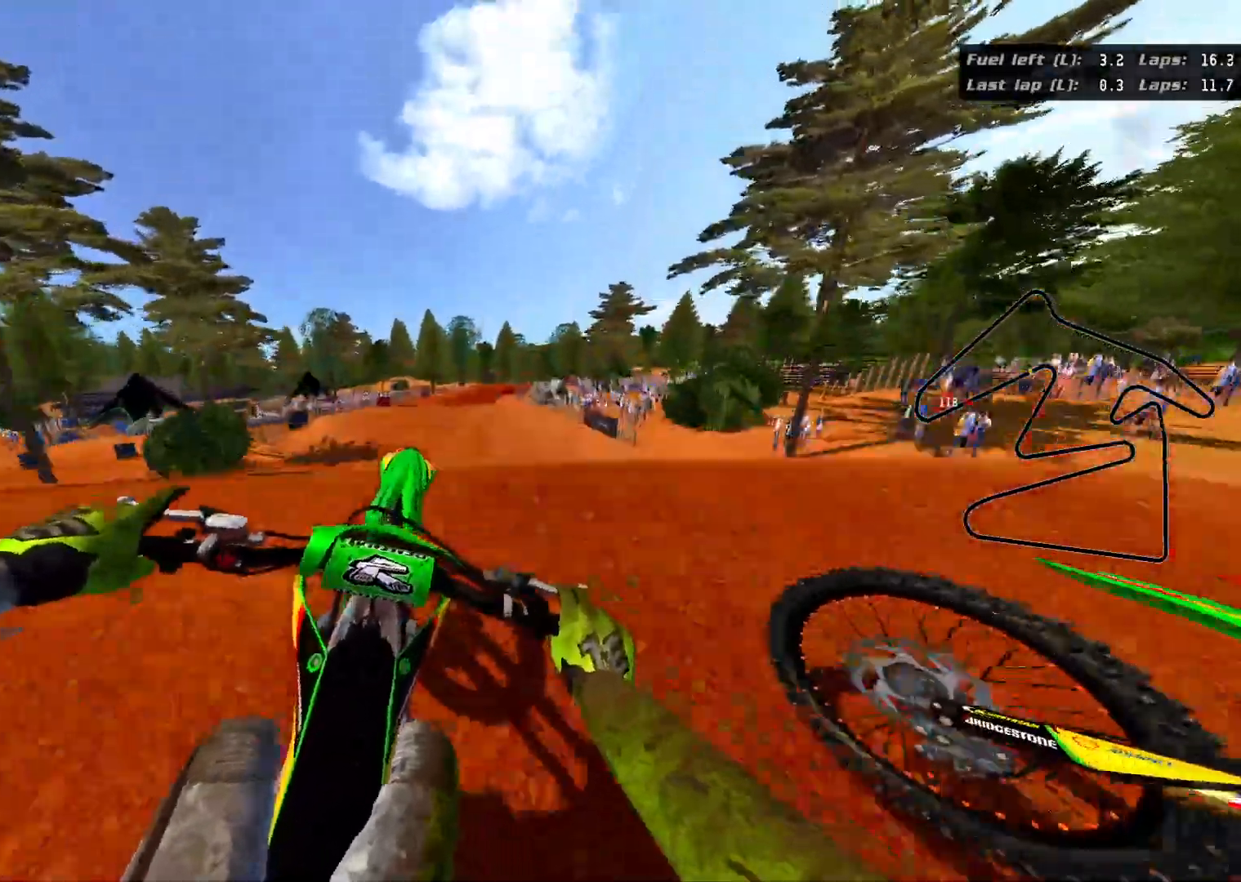
{"buttons": ["R2", "R3"], "left_stick": "left", "right_stick": "center", "events": [[250, "left_stick", "down"], [317, "left_stick", "down-left"], [433, "left_stick", "left"]]}
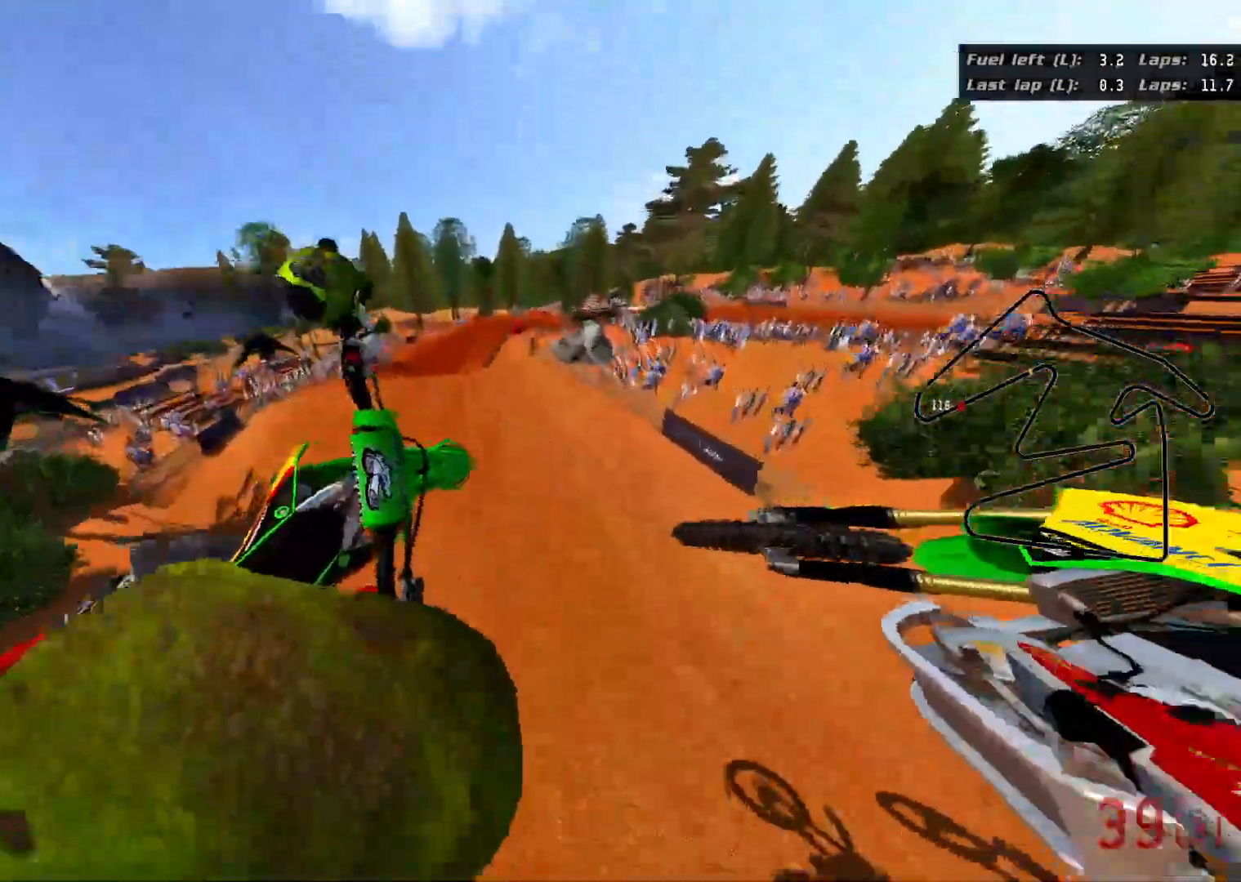
{"buttons": ["R2"], "left_stick": "up", "right_stick": "center", "events": [[183, "R3", "up"], [217, "left_stick", "up-left"], [350, "left_stick", "up"]]}
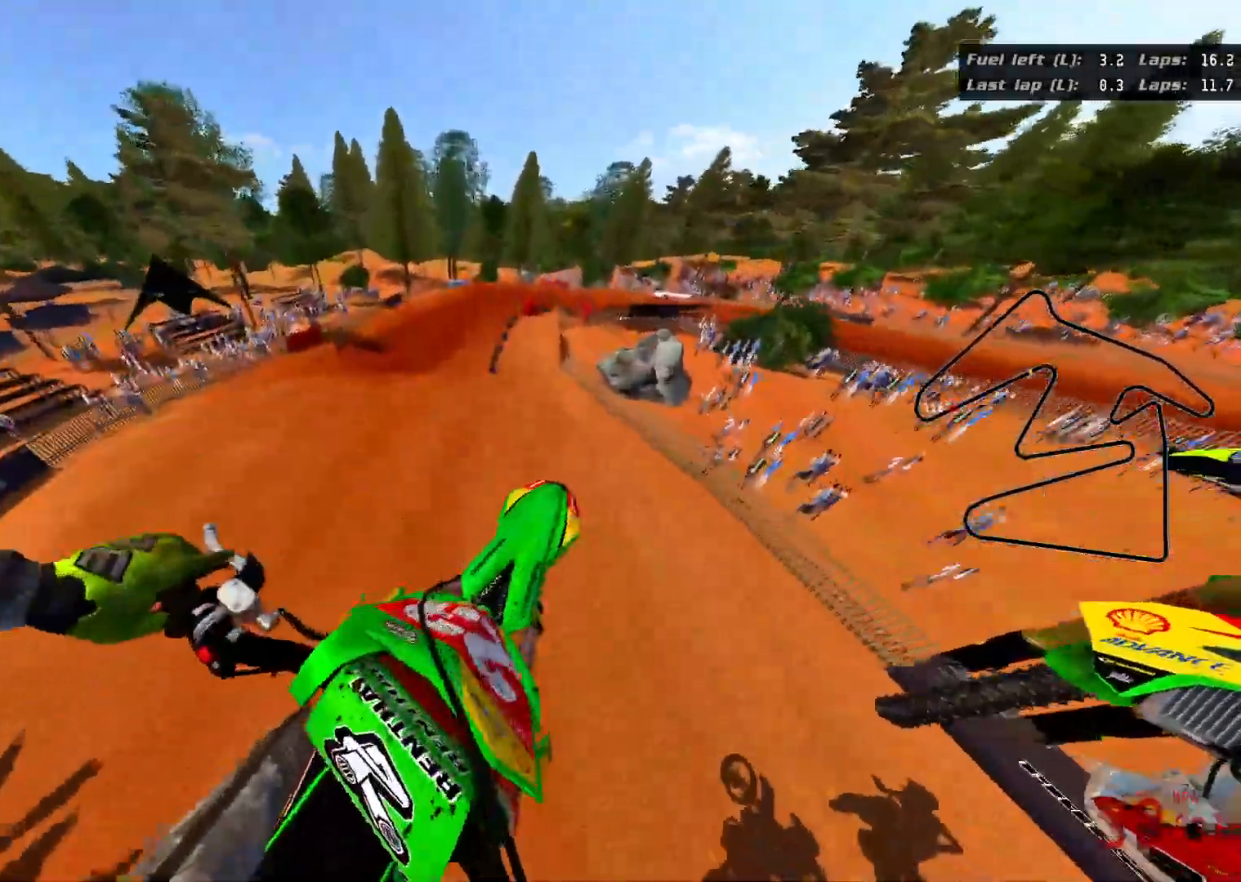
{"buttons": [], "left_stick": "up-right", "right_stick": "center", "events": [[217, "R2", "up"], [417, "left_stick", "up-right"]]}
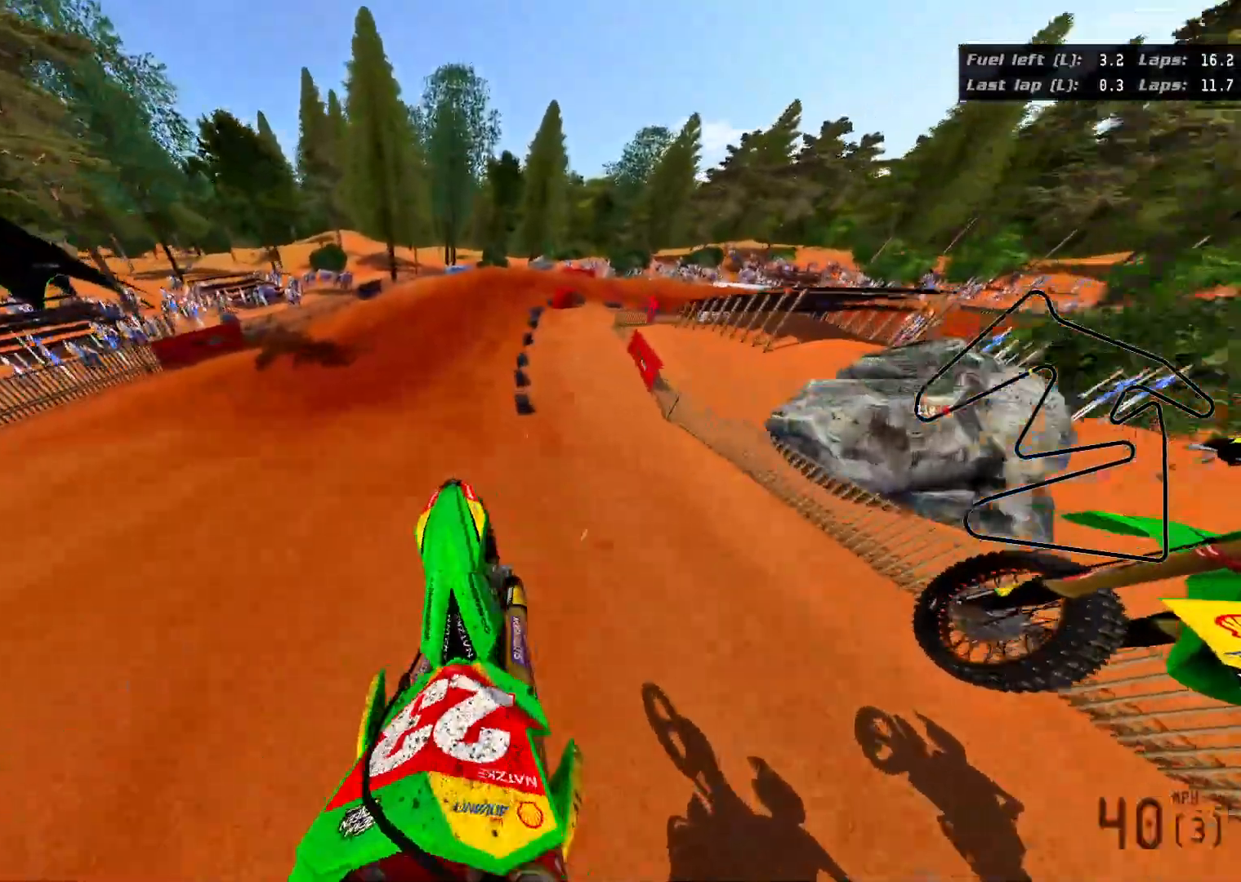
{"buttons": ["R2"], "left_stick": "center", "right_stick": "center", "events": [[67, "R2", "down"], [383, "left_stick", "center"]]}
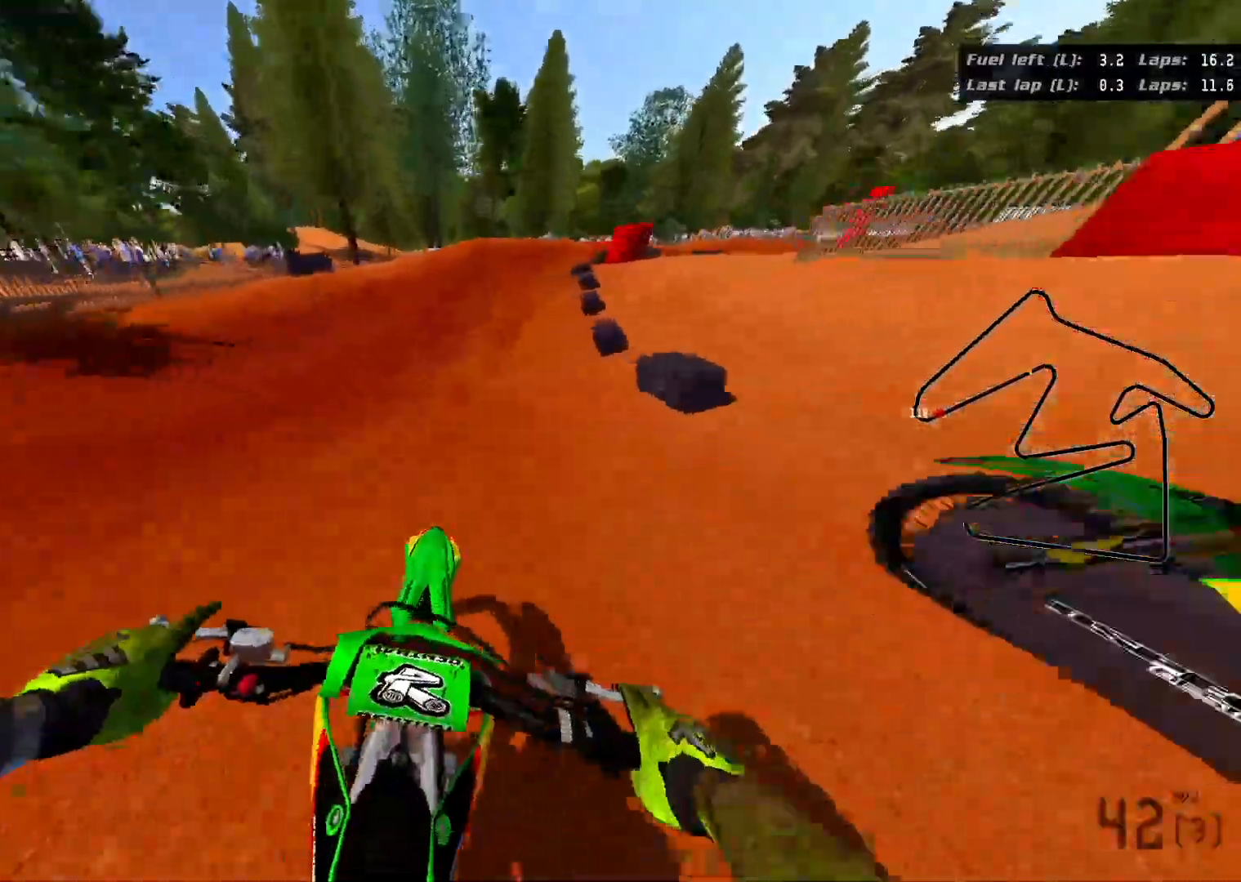
{"buttons": ["L2", "R3"], "left_stick": "up-right", "right_stick": "up-right", "events": [[217, "R2", "up"], [267, "right_stick", "up-right"], [283, "L2", "down"], [300, "left_stick", "right"], [317, "R3", "down"], [467, "left_stick", "up-right"]]}
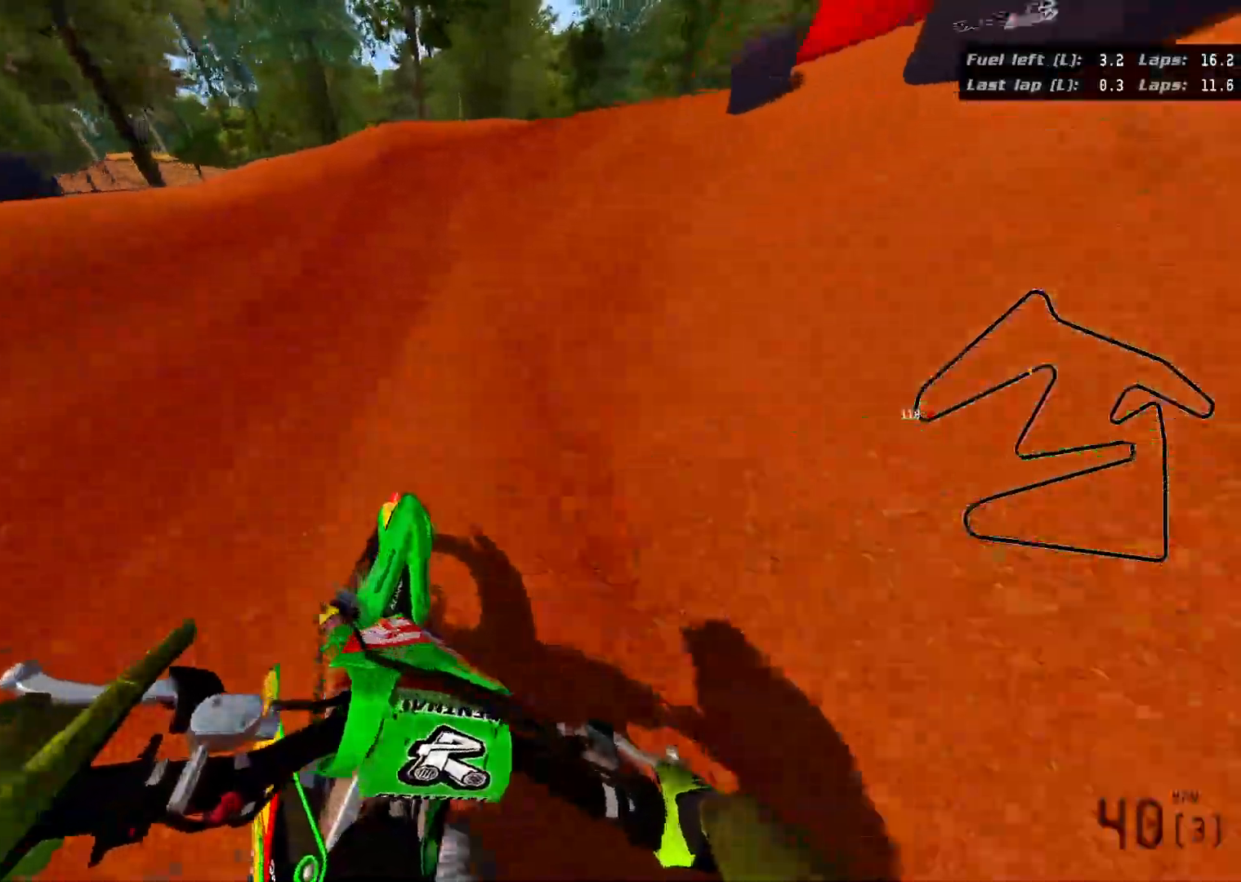
{"buttons": ["L2", "R3"], "left_stick": "up-right", "right_stick": "up-right", "events": []}
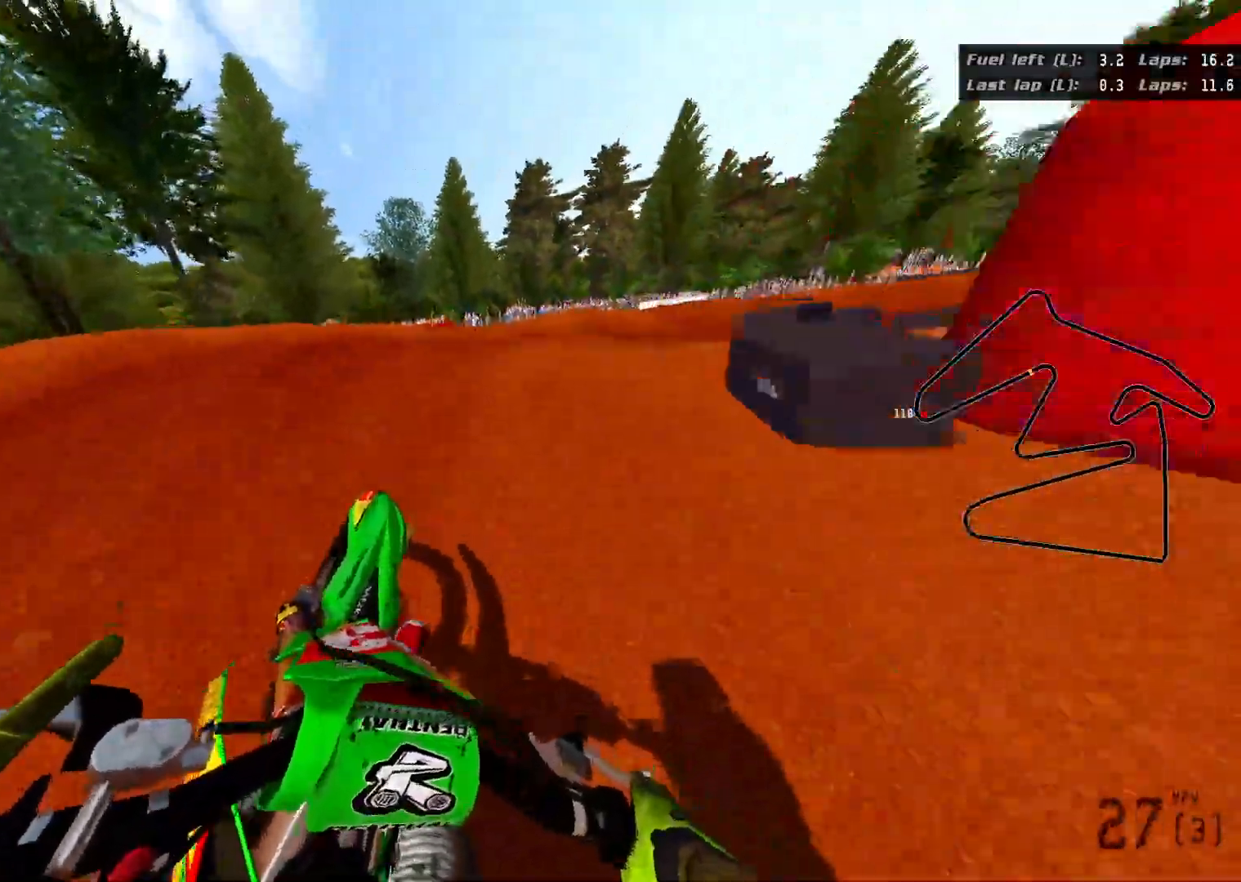
{"buttons": ["R2", "R3"], "left_stick": "up-right", "right_stick": "up-right", "events": [[317, "L2", "up"], [450, "R2", "down"]]}
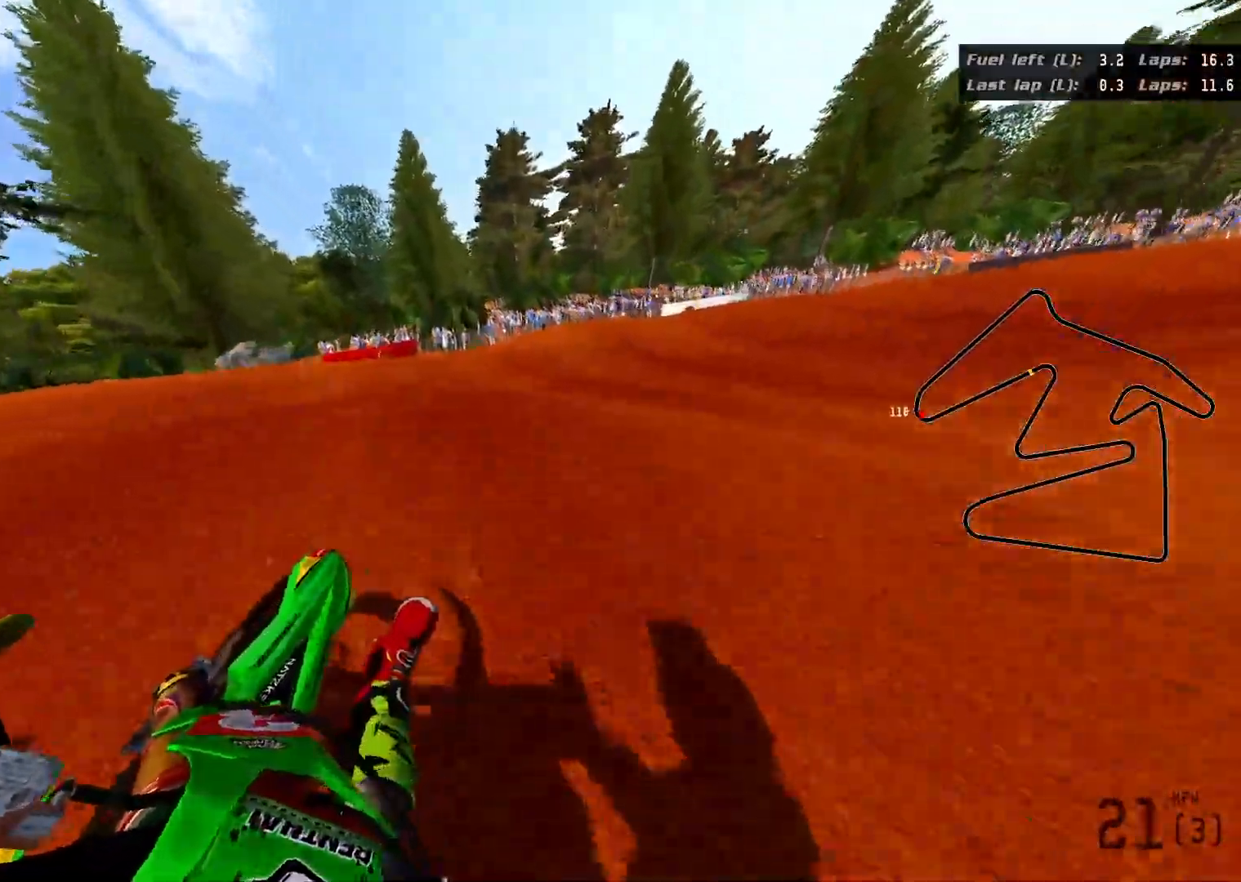
{"buttons": ["R2", "R3"], "left_stick": "up-right", "right_stick": "up-right", "events": []}
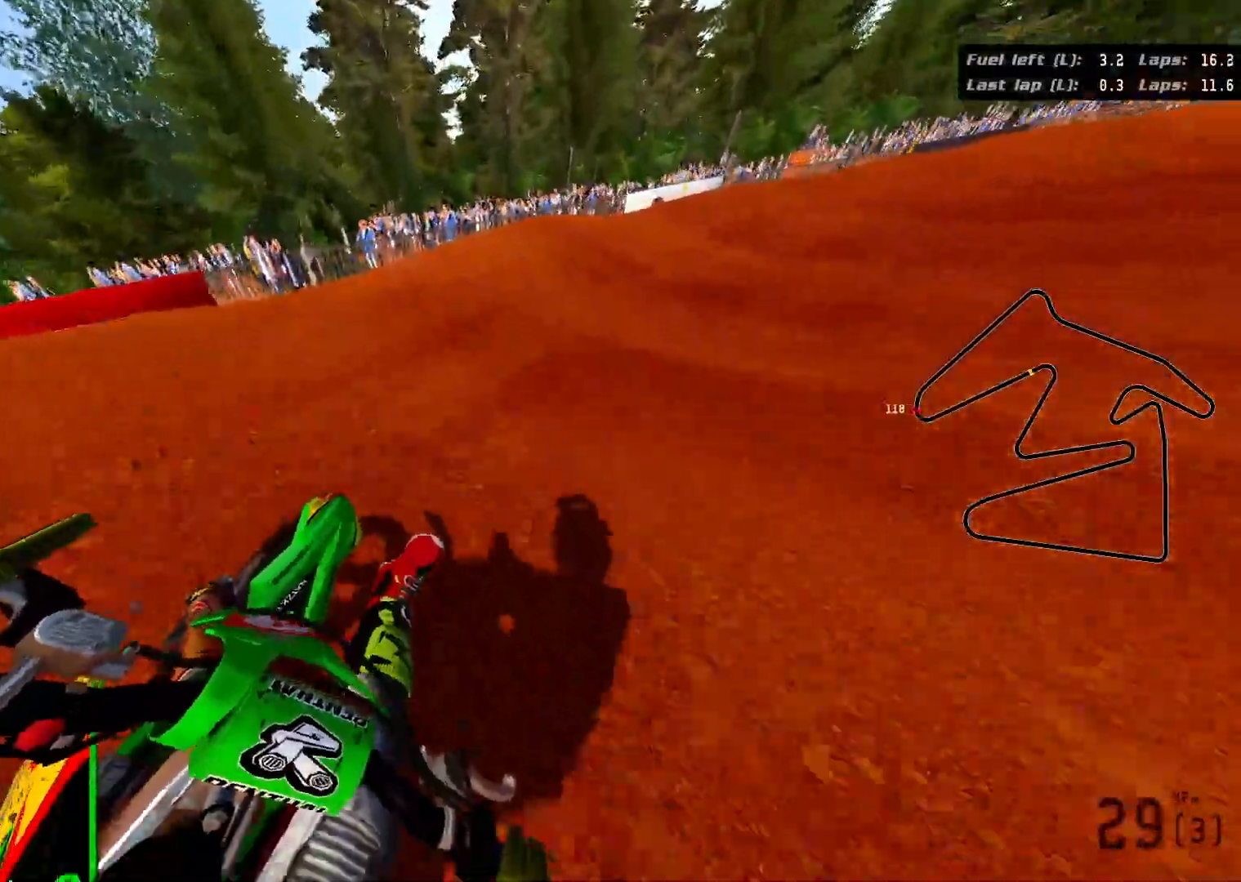
{"buttons": ["R2", "R3"], "left_stick": "up-right", "right_stick": "up-right", "events": []}
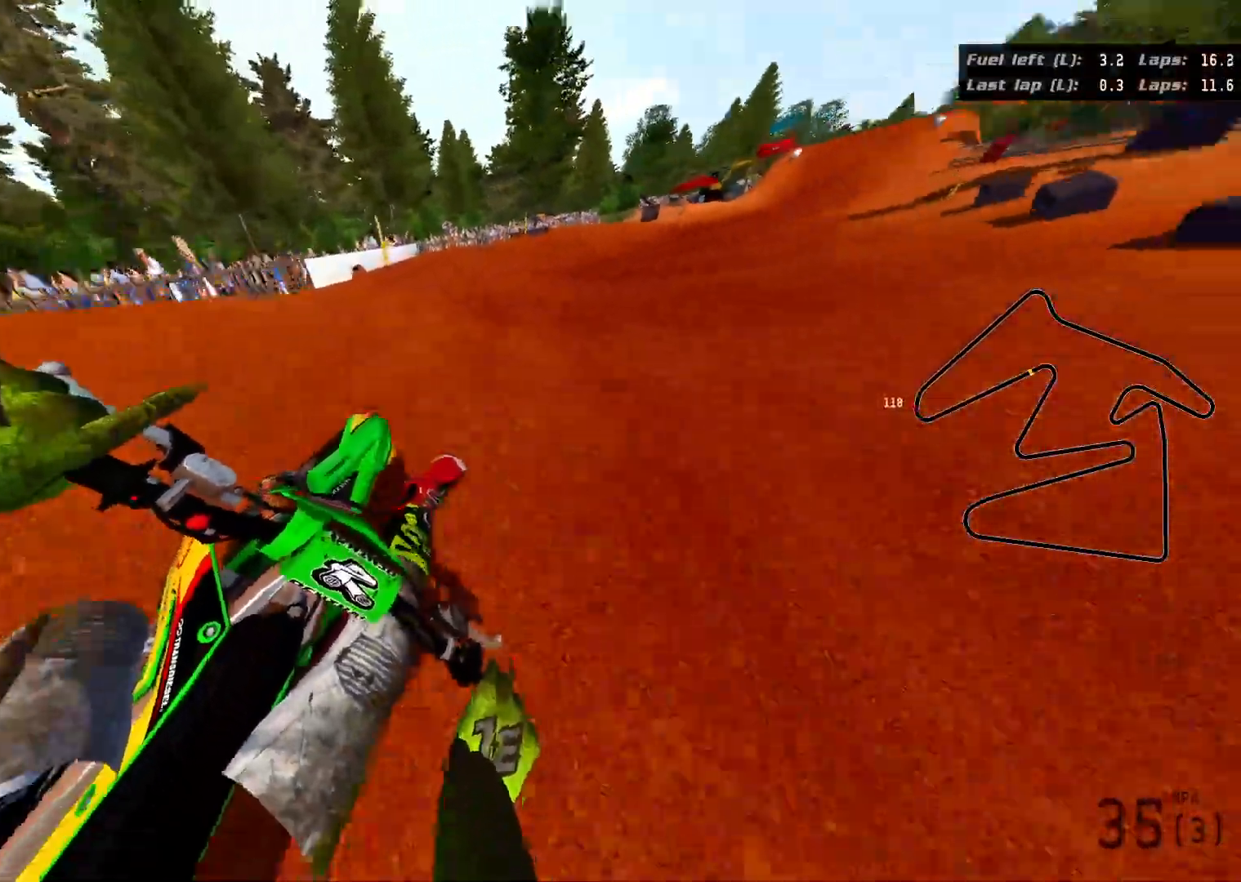
{"buttons": ["R2"], "left_stick": "up-right", "right_stick": "up-right", "events": [[167, "R3", "up"]]}
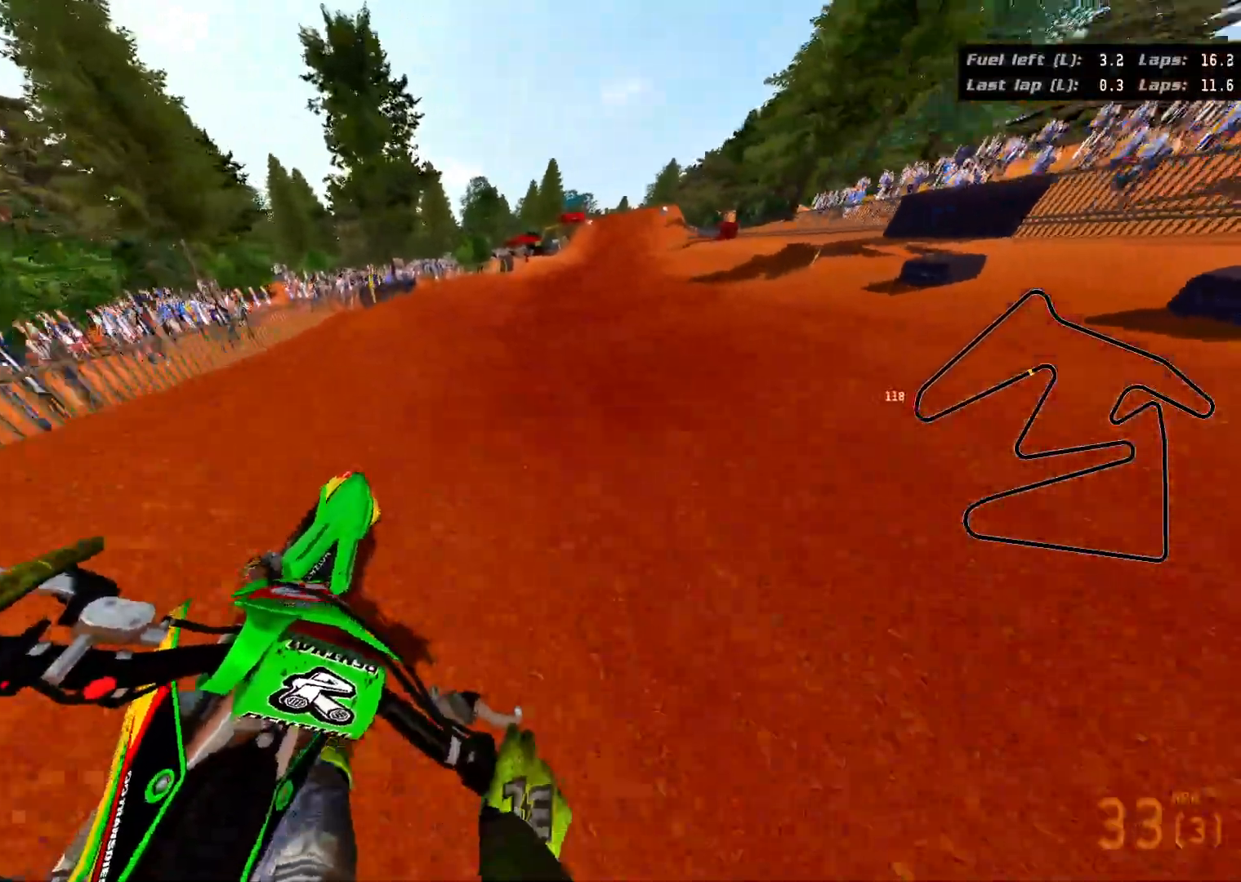
{"buttons": ["R2"], "left_stick": "up-right", "right_stick": "up-right", "events": []}
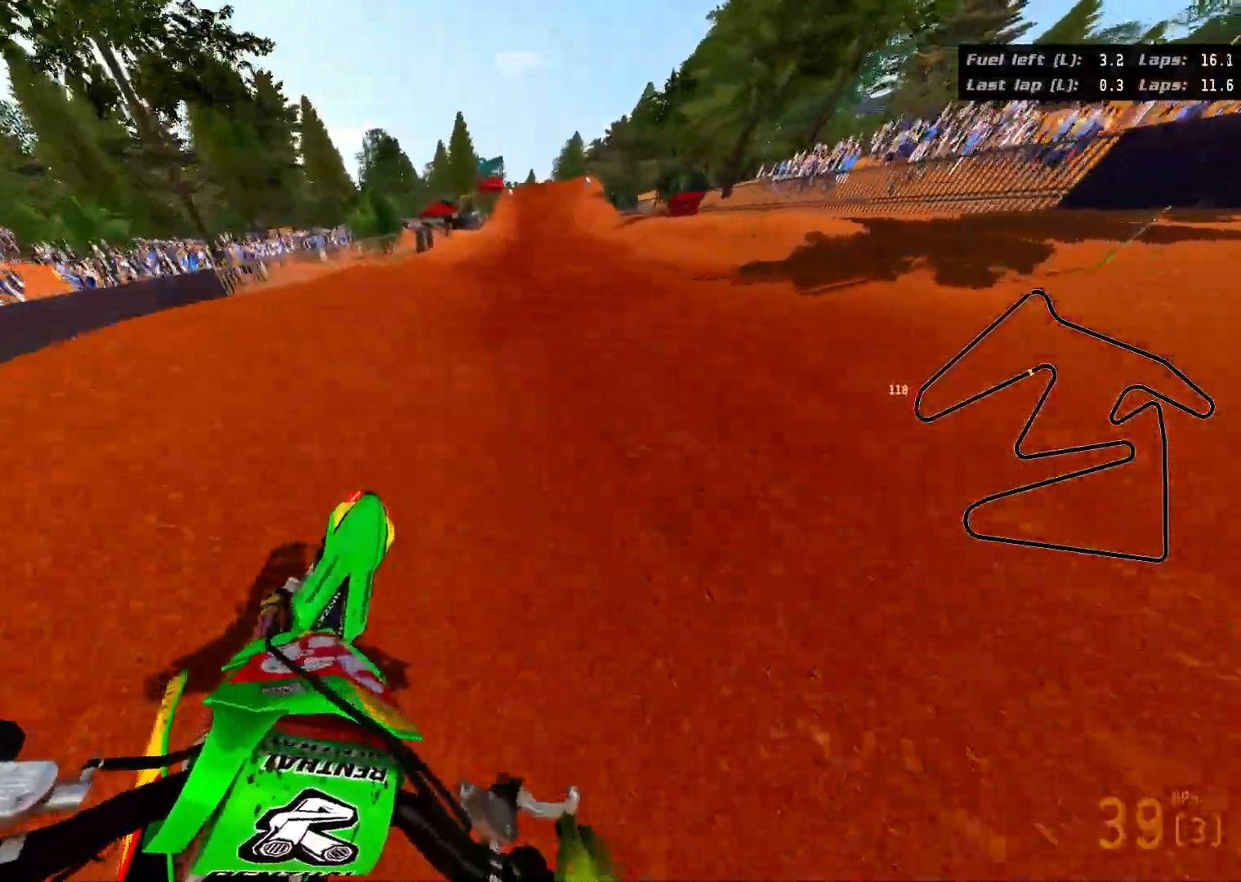
{"buttons": ["R2", "DPAD_DOWN"], "left_stick": "center", "right_stick": "up-right", "events": [[167, "left_stick", "center"], [400, "DPAD_DOWN", "down"]]}
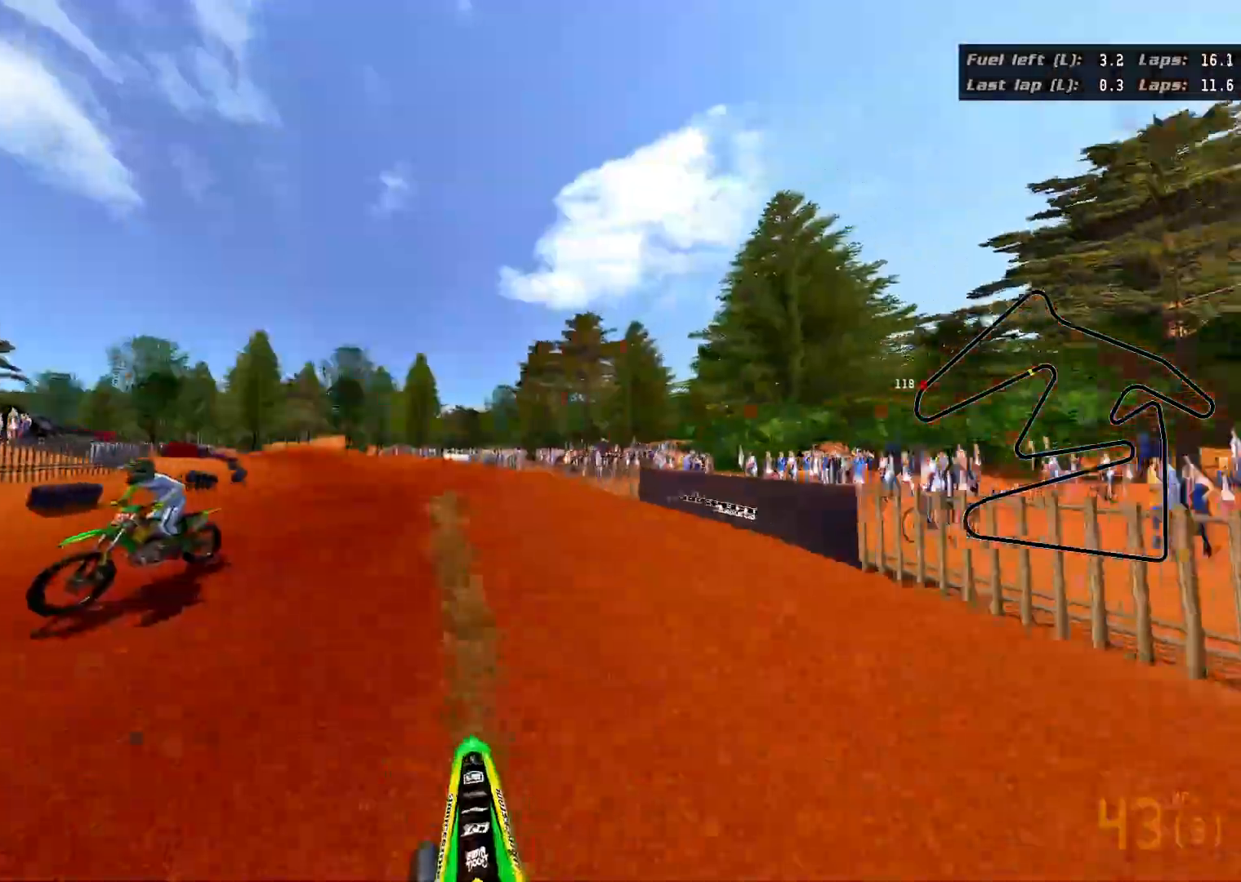
{"buttons": ["R2"], "left_stick": "center", "right_stick": "up-right", "events": [[383, "DPAD_DOWN", "up"]]}
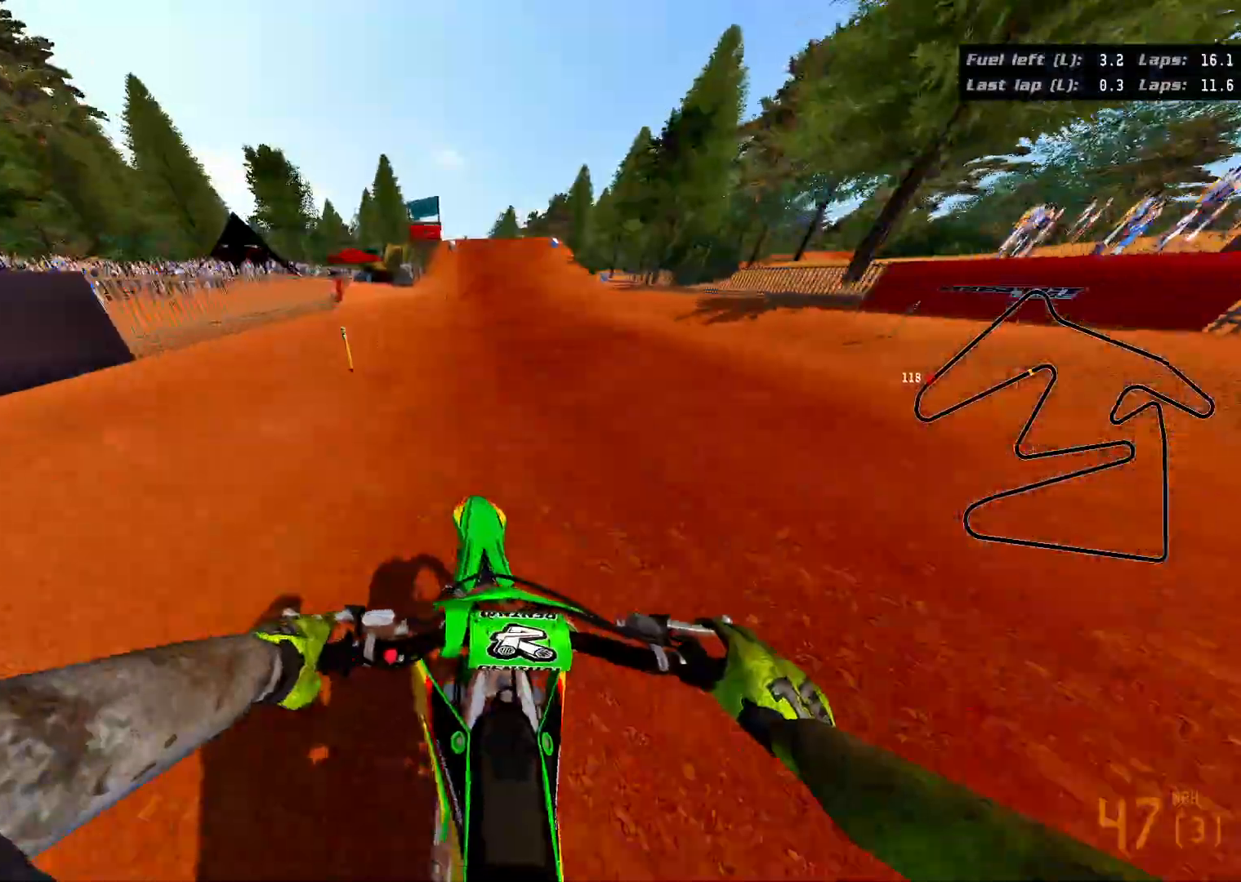
{"buttons": ["R2"], "left_stick": "down", "right_stick": "up-right", "events": [[483, "left_stick", "down"]]}
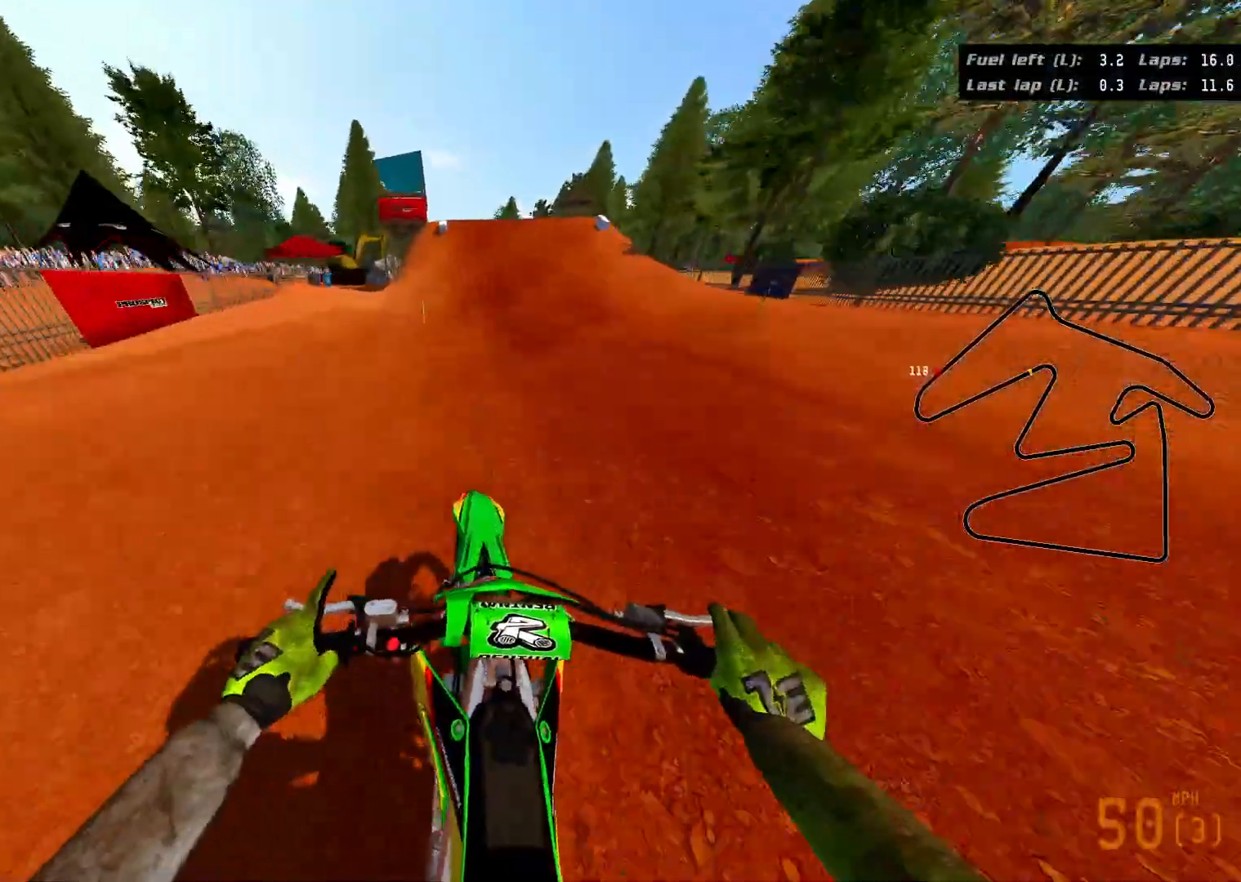
{"buttons": ["R2"], "left_stick": "down", "right_stick": "center", "events": [[133, "right_stick", "center"]]}
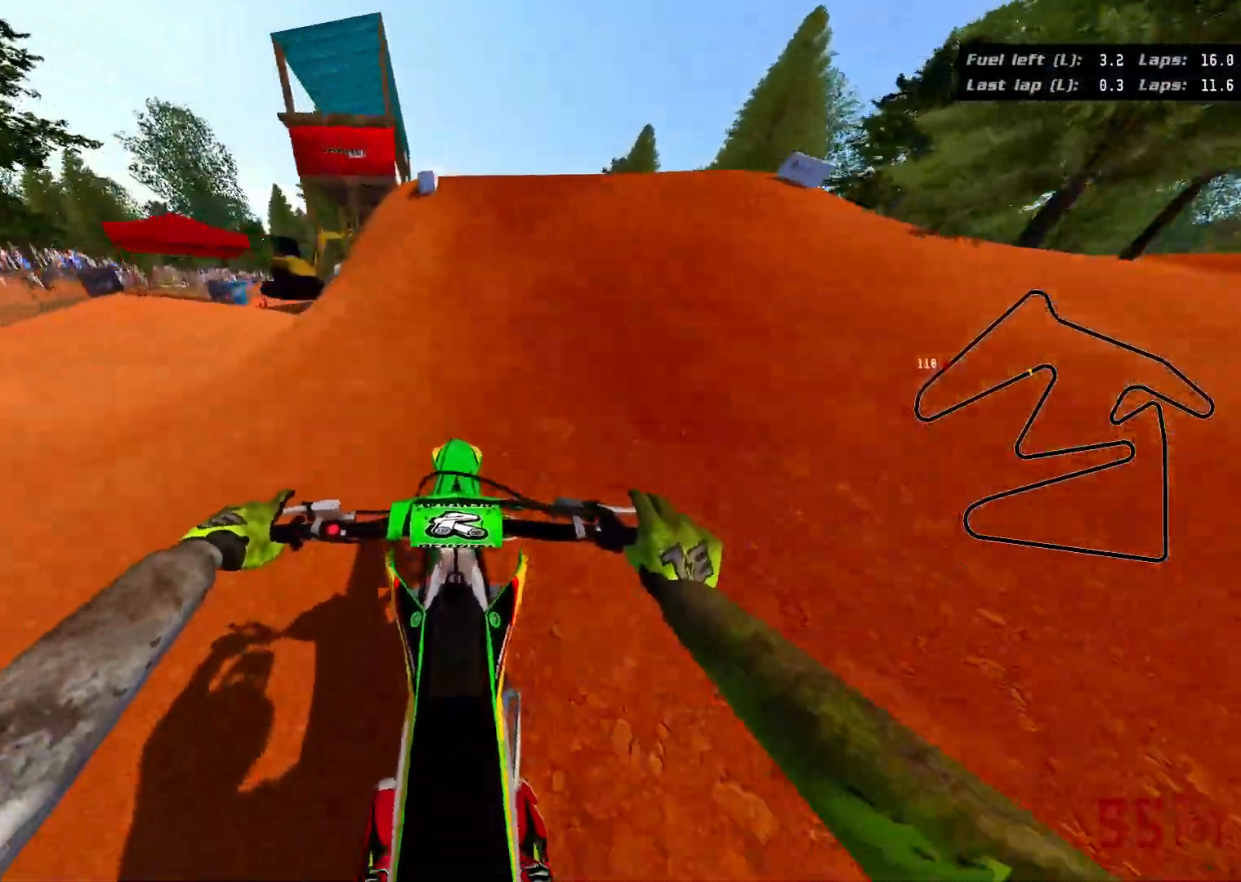
{"buttons": ["R2", "R3"], "left_stick": "right", "right_stick": "right", "events": [[17, "left_stick", "center"], [150, "left_stick", "right"], [183, "R3", "down"], [383, "right_stick", "right"]]}
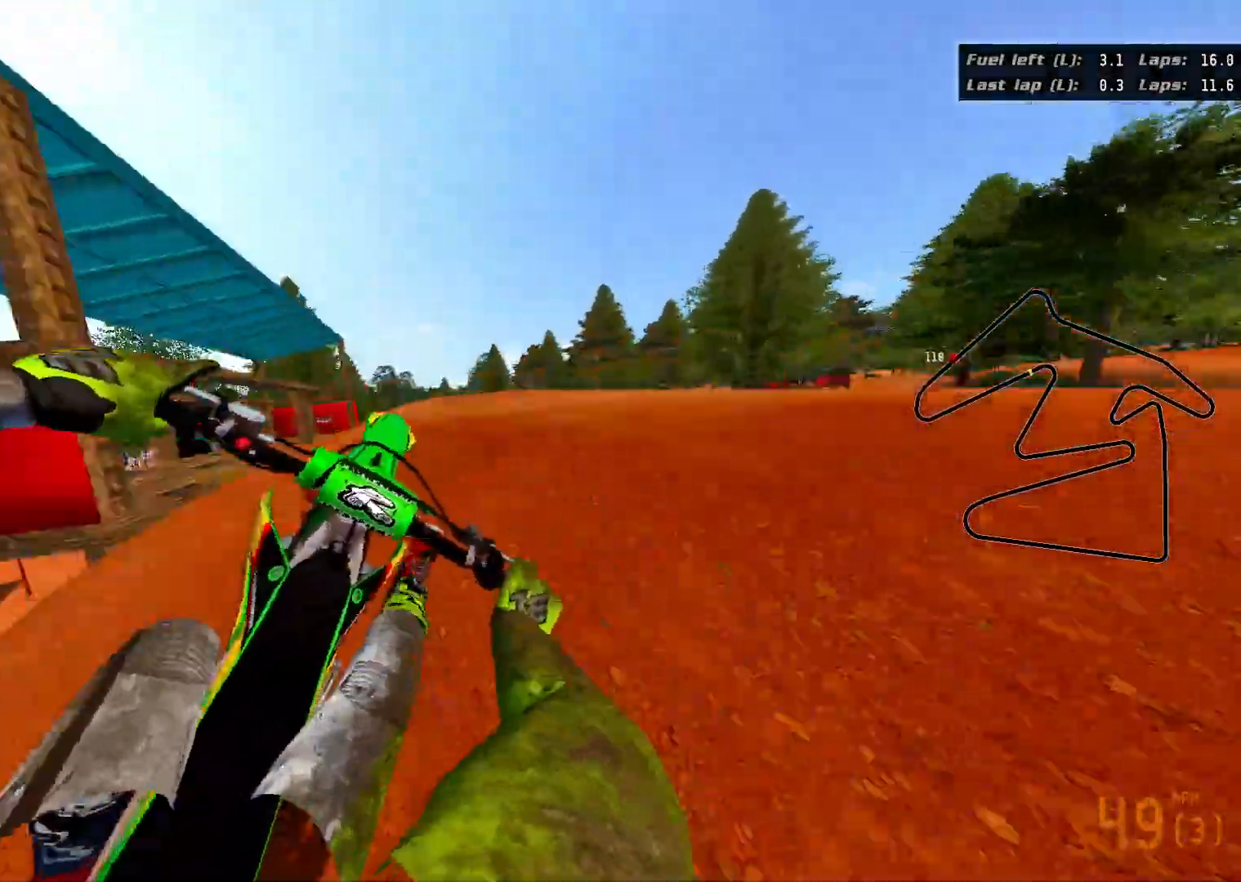
{"buttons": ["R2"], "left_stick": "down", "right_stick": "center", "events": [[233, "R3", "up"], [250, "left_stick", "down-right"], [417, "left_stick", "down"], [500, "right_stick", "center"]]}
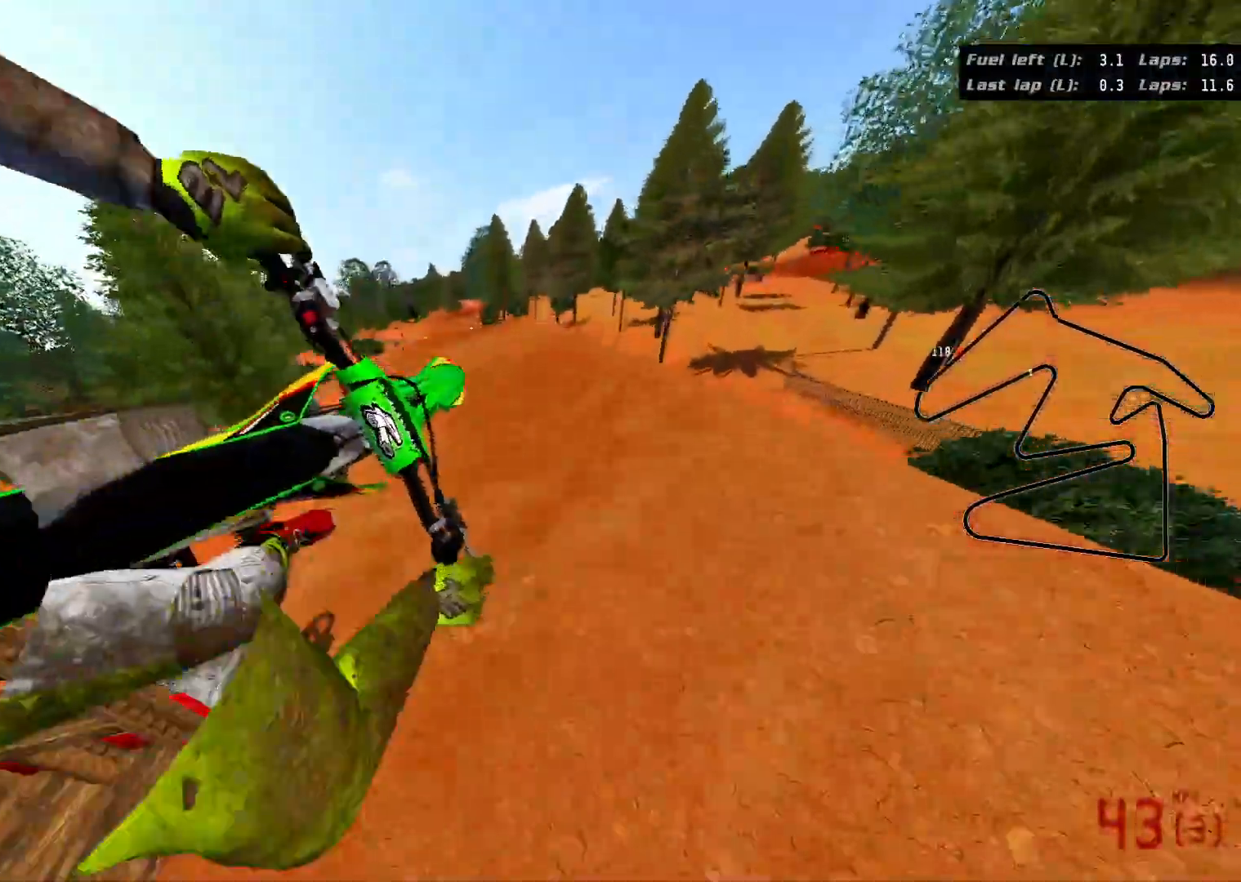
{"buttons": [], "left_stick": "up", "right_stick": "center", "events": [[67, "left_stick", "down-left"], [183, "left_stick", "left"], [300, "left_stick", "up-left"], [400, "left_stick", "up"], [500, "R2", "up"]]}
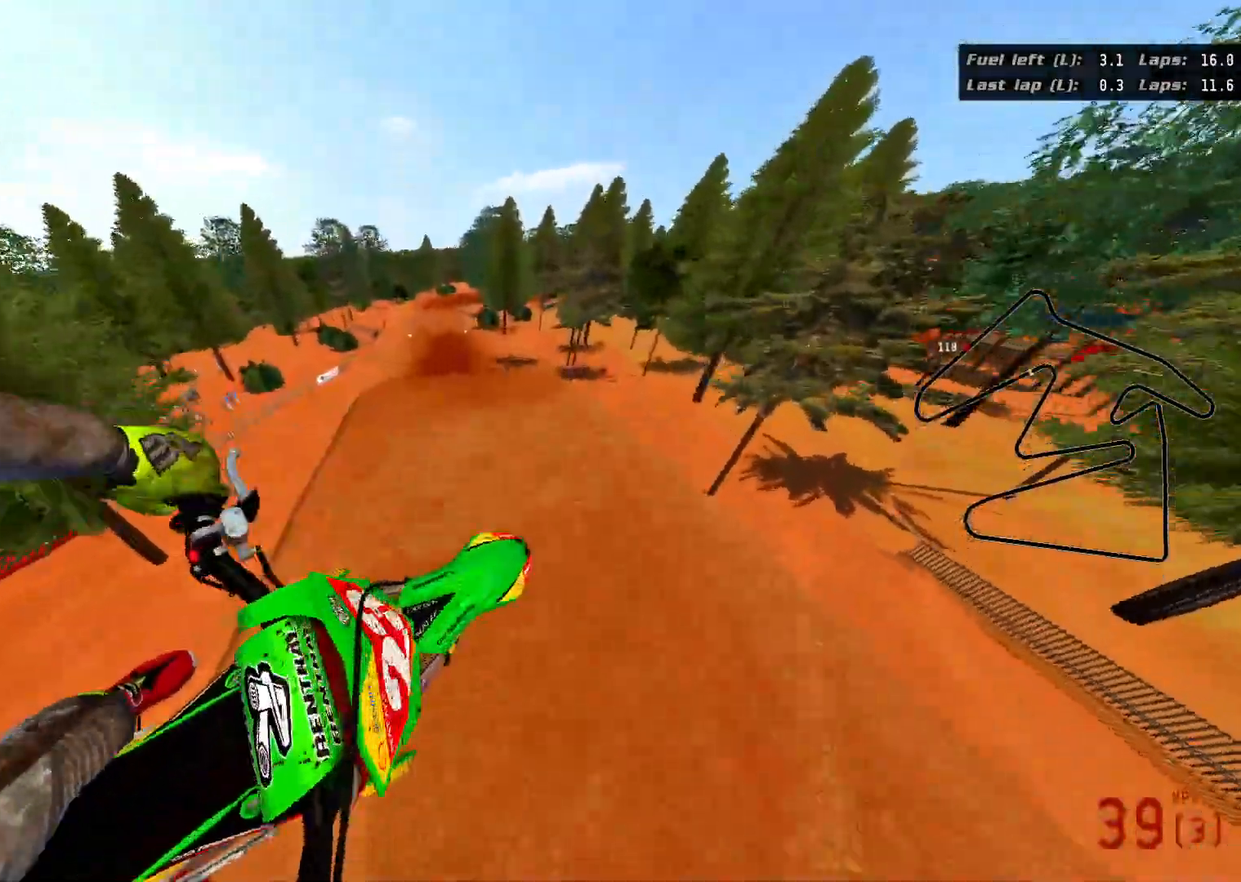
{"buttons": [], "left_stick": "center", "right_stick": "center", "events": [[300, "left_stick", "left"], [383, "left_stick", "center"]]}
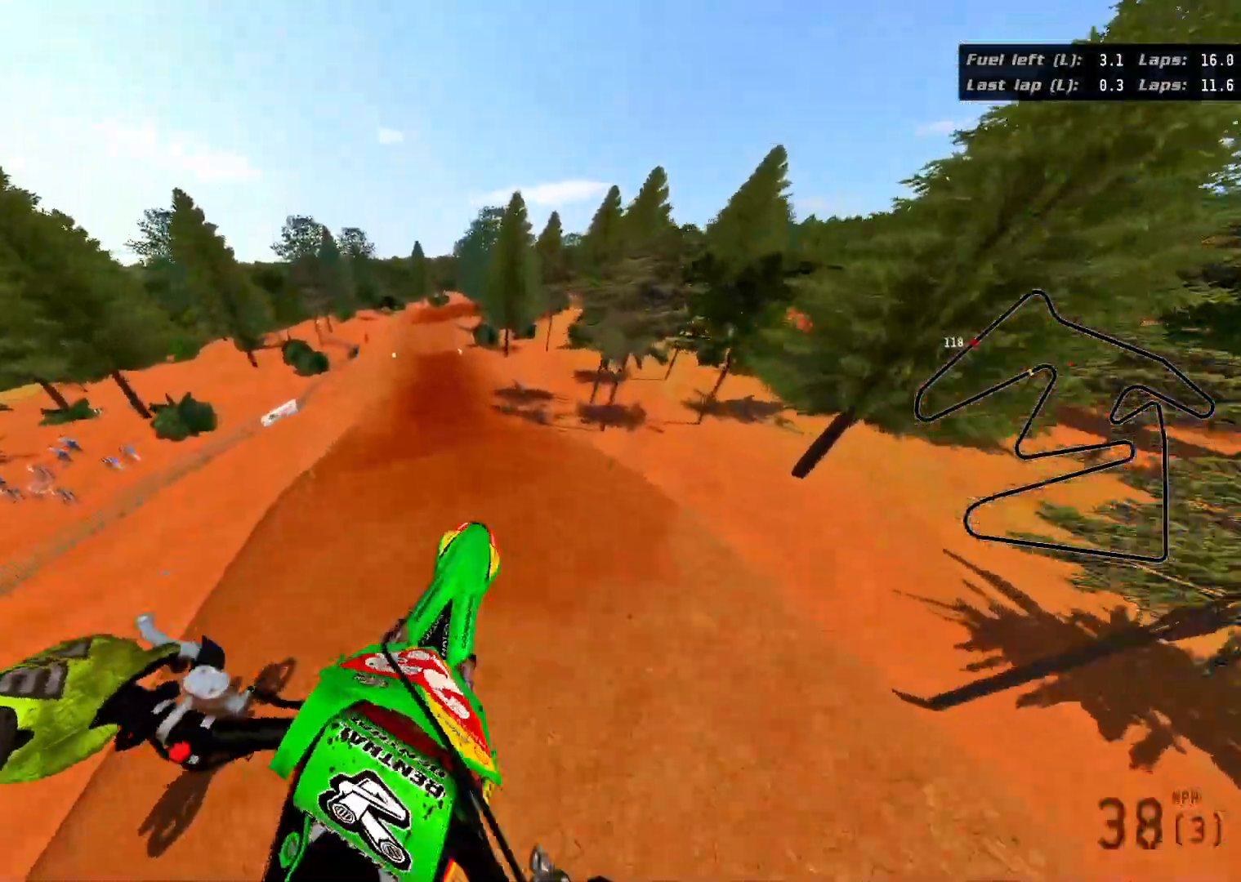
{"buttons": [], "left_stick": "up-left", "right_stick": "center", "events": [[100, "DPAD_DOWN", "down"], [283, "DPAD_DOWN", "up"], [500, "left_stick", "up-left"]]}
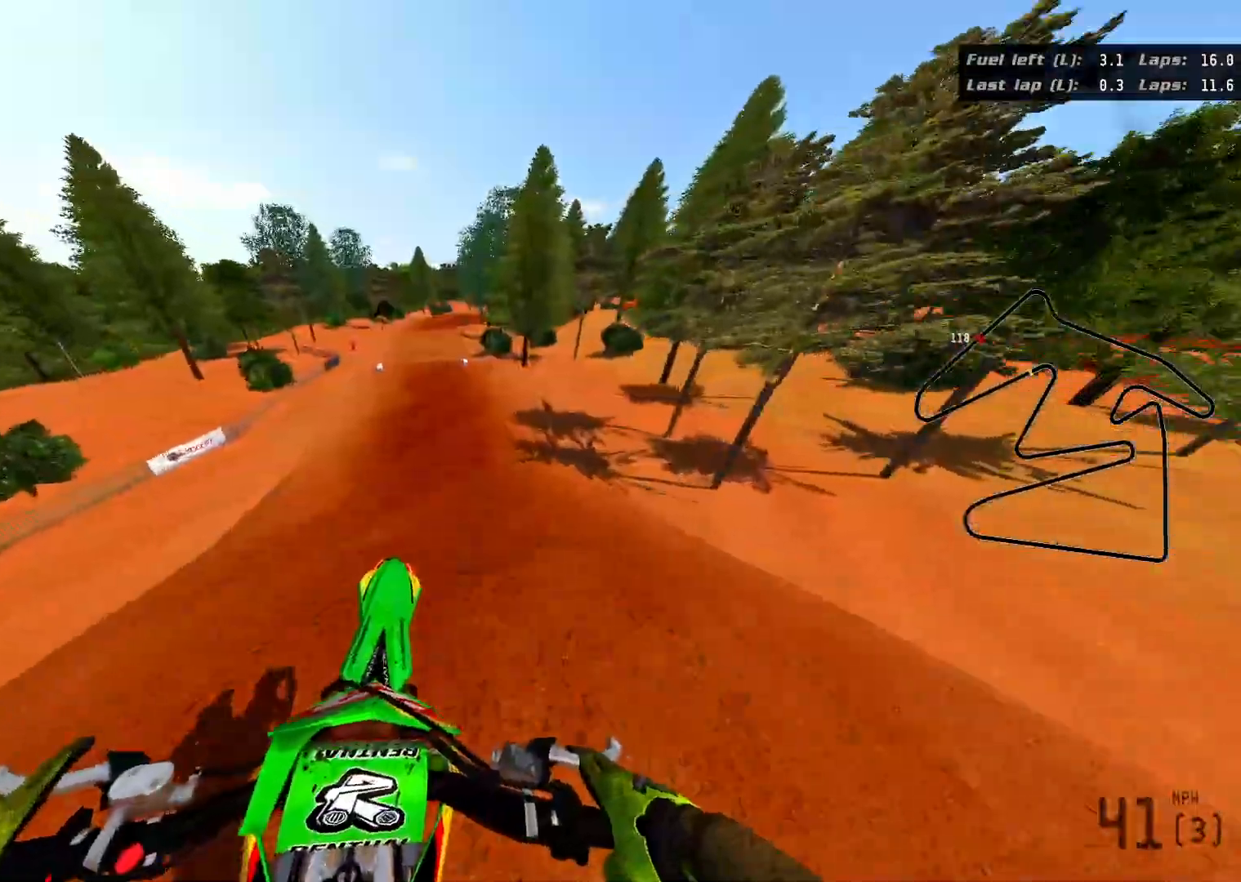
{"buttons": ["R2"], "left_stick": "left", "right_stick": "left", "events": [[133, "R2", "down"], [167, "left_stick", "left"], [283, "right_stick", "left"]]}
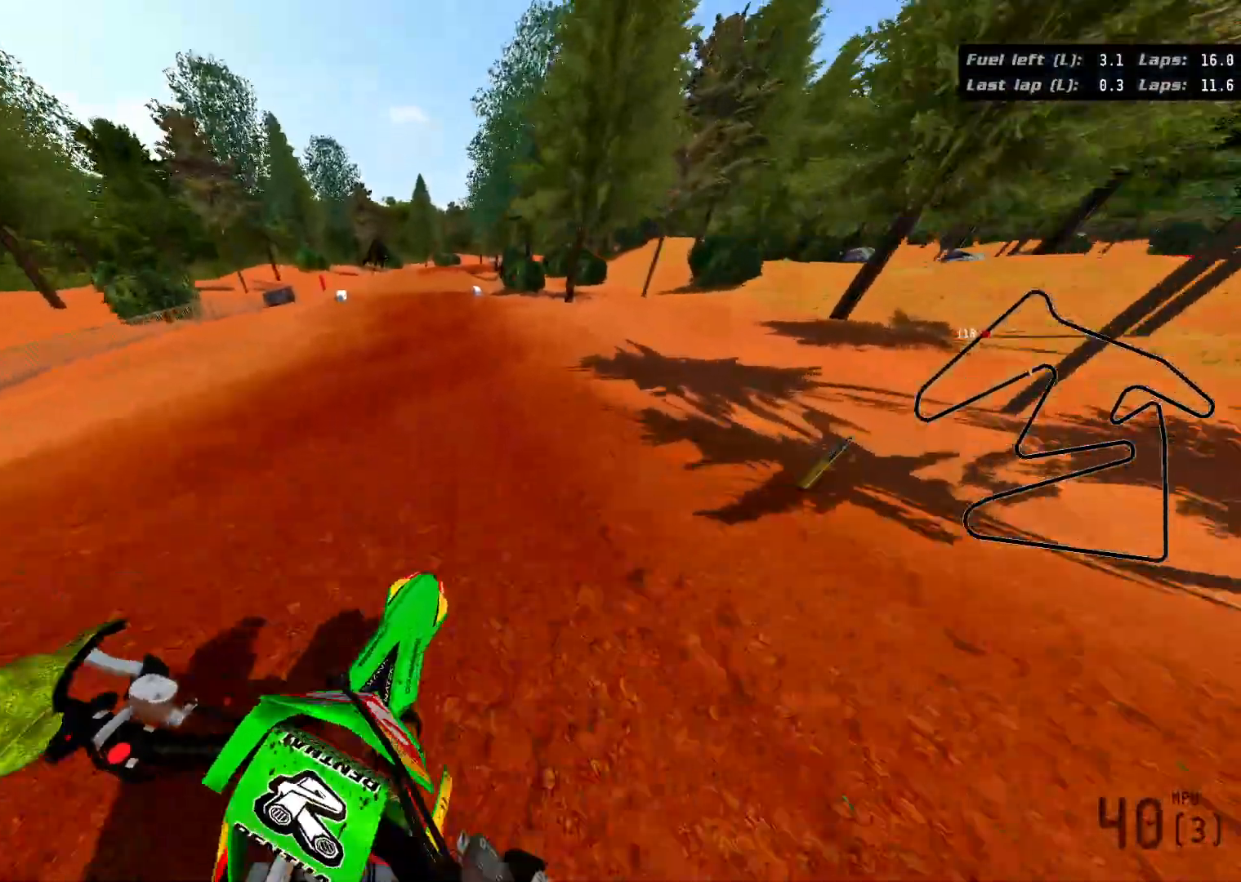
{"buttons": ["R2"], "left_stick": "up", "right_stick": "left", "events": [[17, "left_stick", "up-left"], [417, "left_stick", "up"]]}
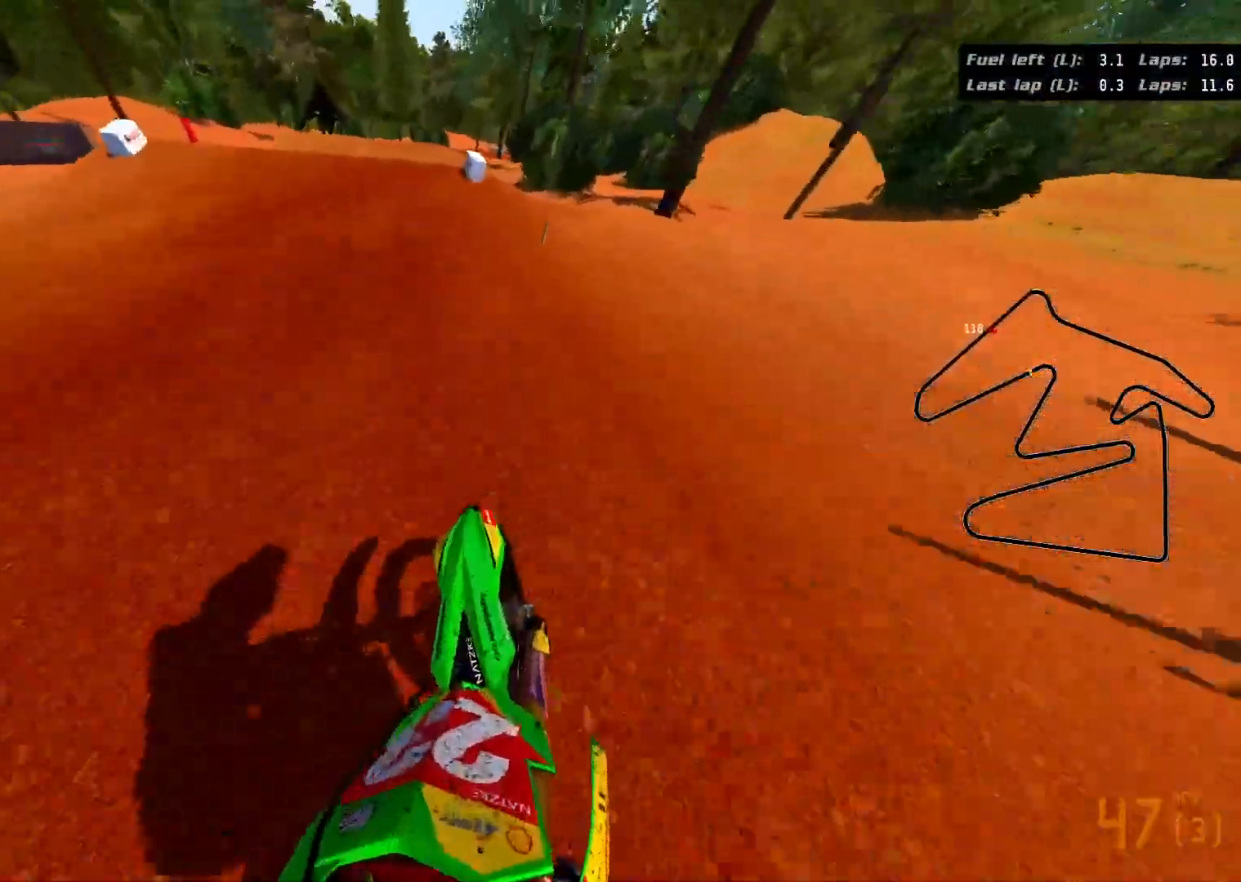
{"buttons": ["R2"], "left_stick": "up-right", "right_stick": "right", "events": [[167, "right_stick", "up-left"], [300, "right_stick", "center"], [350, "left_stick", "up-right"], [433, "right_stick", "right"]]}
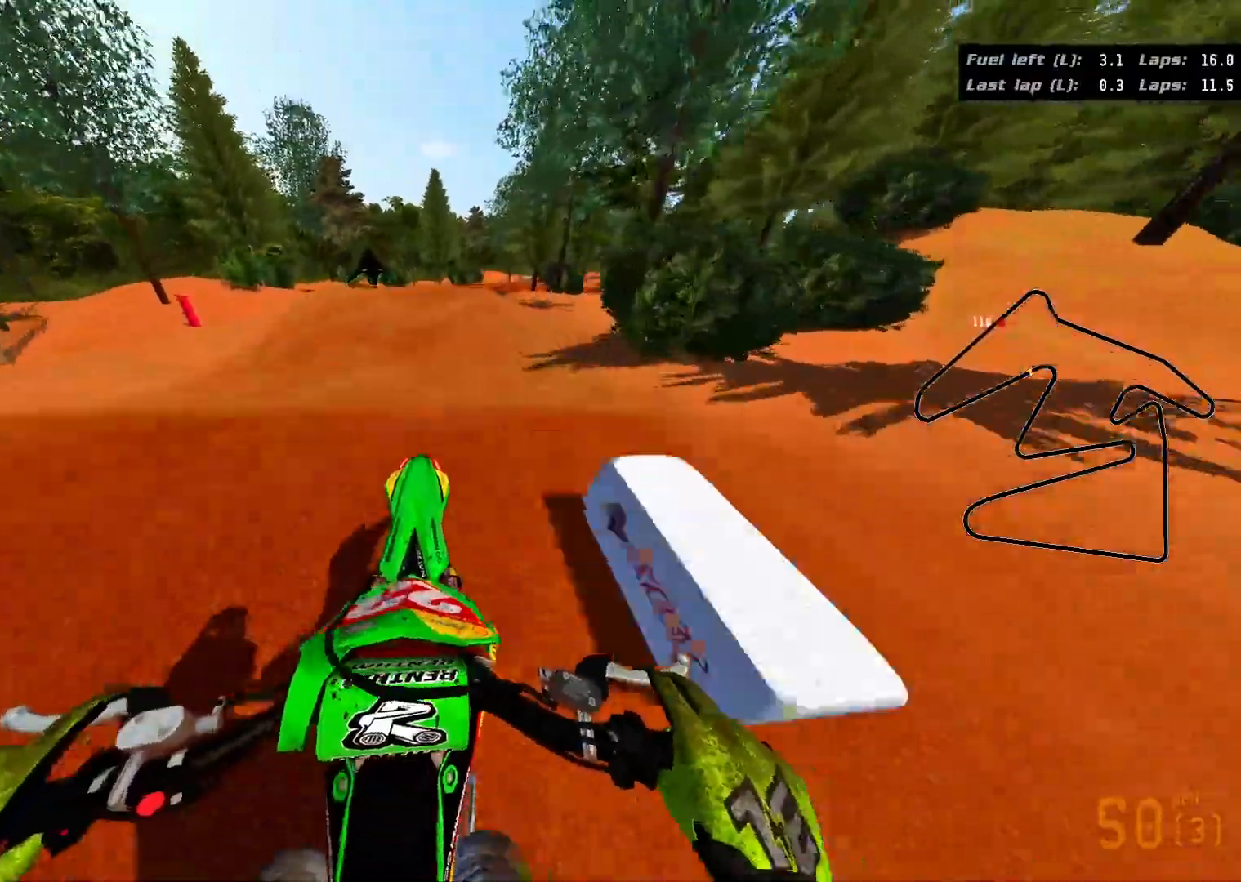
{"buttons": ["R2"], "left_stick": "left", "right_stick": "up", "events": [[200, "left_stick", "down-left"], [250, "left_stick", "left"], [267, "right_stick", "up-right"], [450, "right_stick", "up"]]}
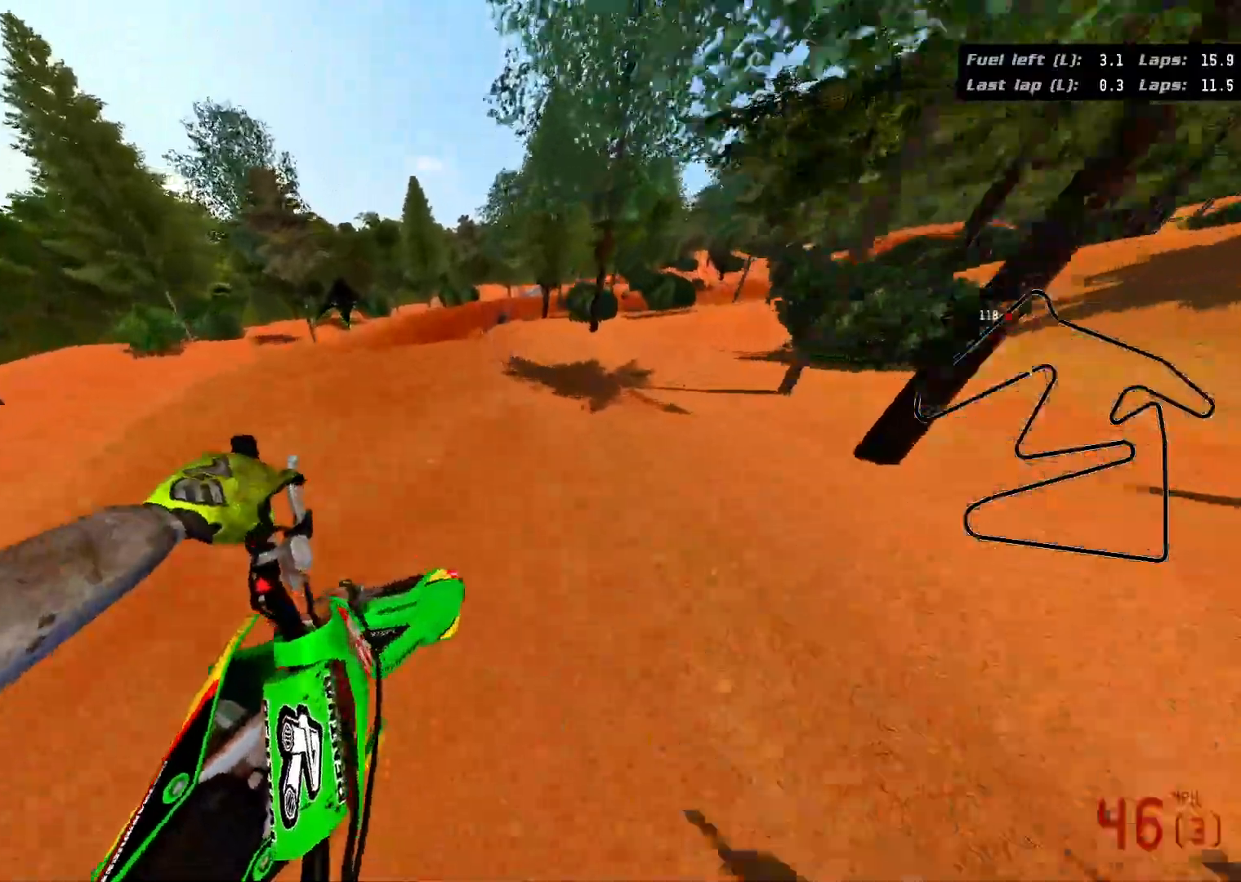
{"buttons": ["R2"], "left_stick": "right", "right_stick": "up-left", "events": [[67, "right_stick", "up-left"], [83, "left_stick", "up-left"], [200, "left_stick", "up"], [383, "left_stick", "up-right"], [483, "left_stick", "right"]]}
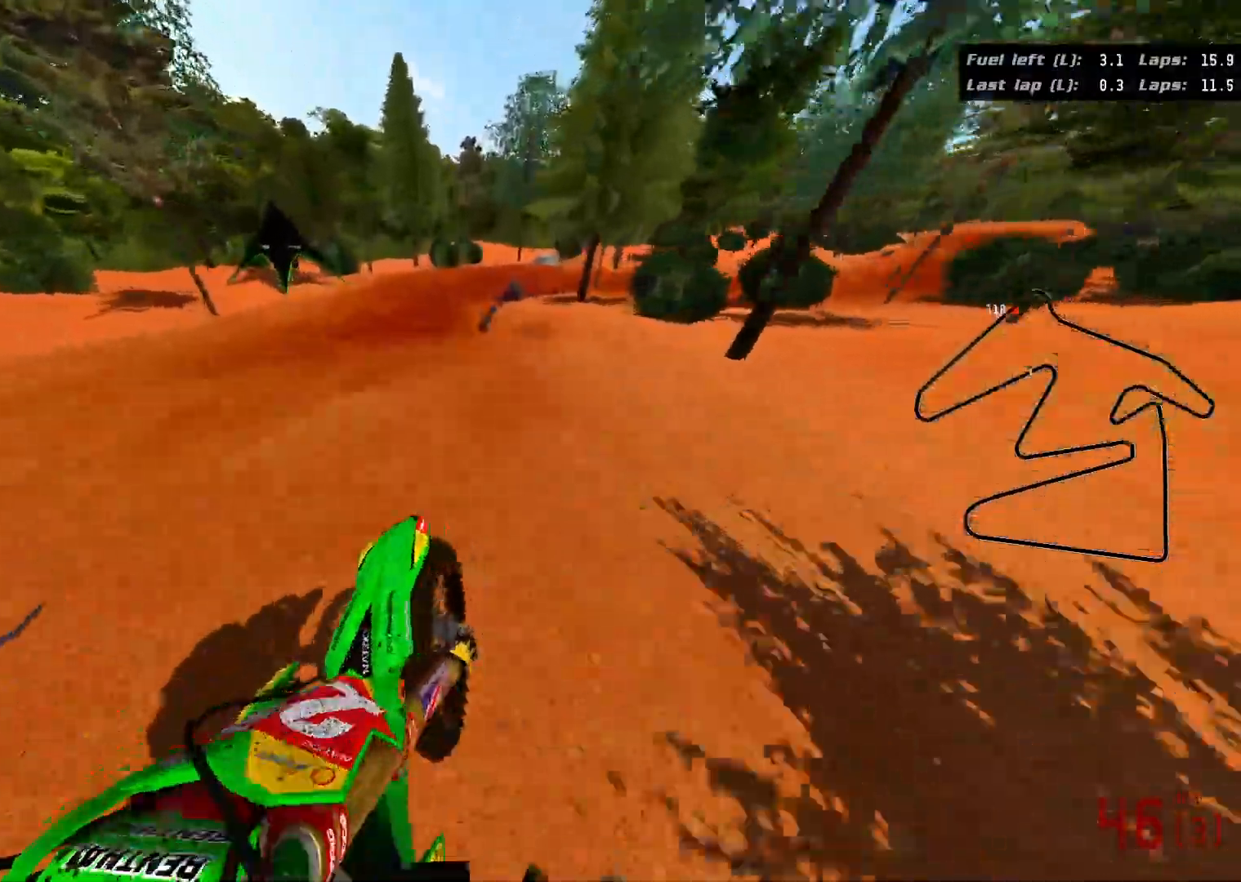
{"buttons": [], "left_stick": "down", "right_stick": "center", "events": [[33, "left_stick", "down-right"], [50, "right_stick", "center"], [133, "R2", "up"], [167, "left_stick", "down"]]}
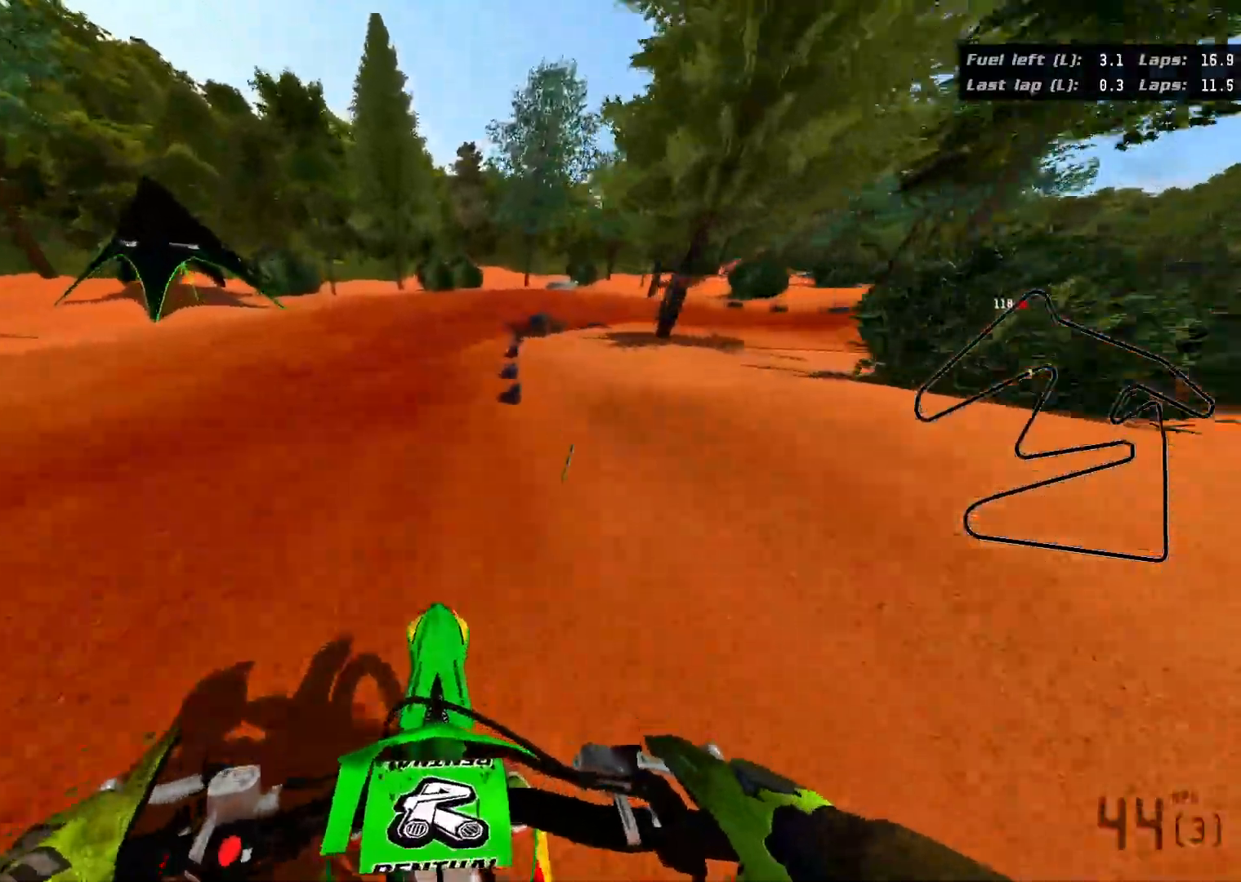
{"buttons": ["R3"], "left_stick": "right", "right_stick": "right", "events": [[17, "R2", "down"], [67, "left_stick", "center"], [233, "R2", "up"], [450, "left_stick", "right"], [467, "R3", "down"], [483, "right_stick", "right"]]}
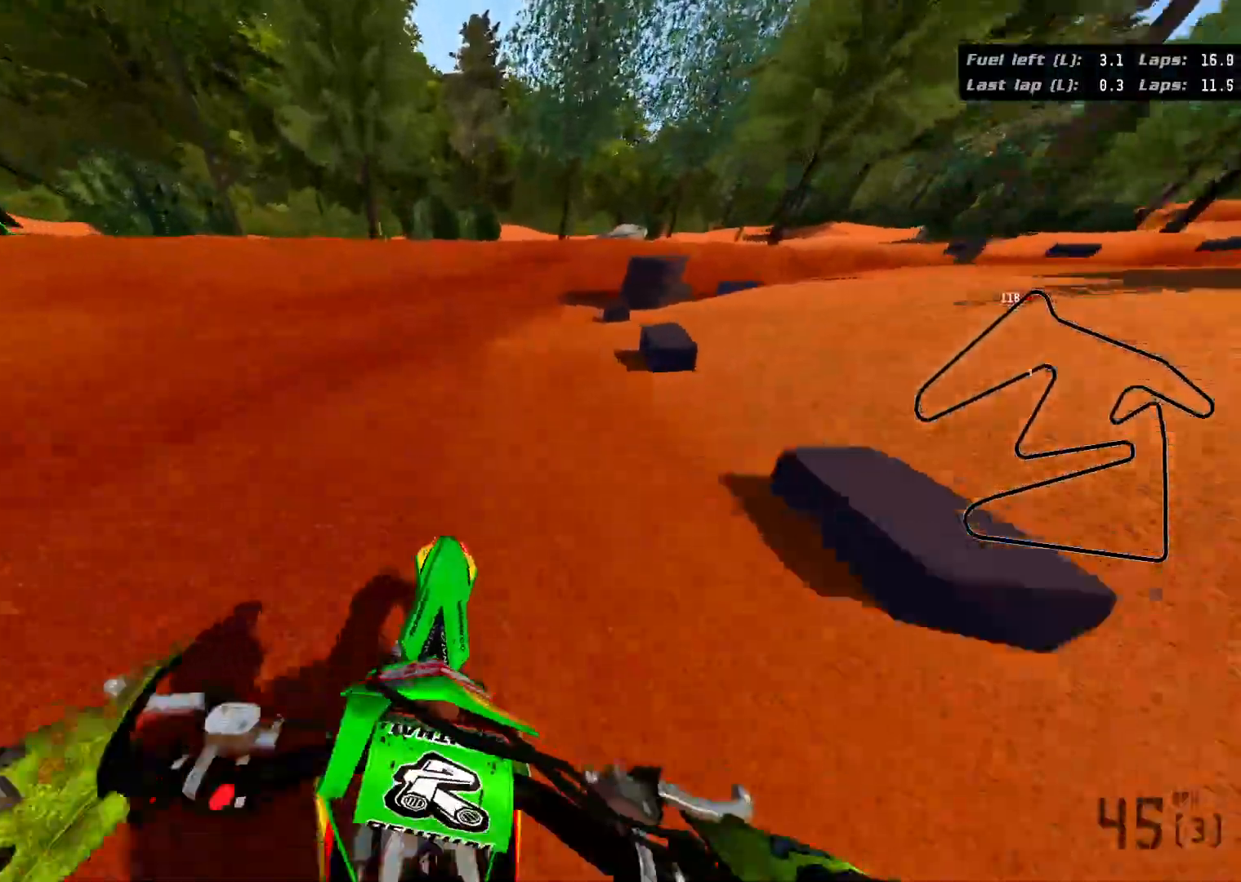
{"buttons": ["R3"], "left_stick": "right", "right_stick": "right", "events": []}